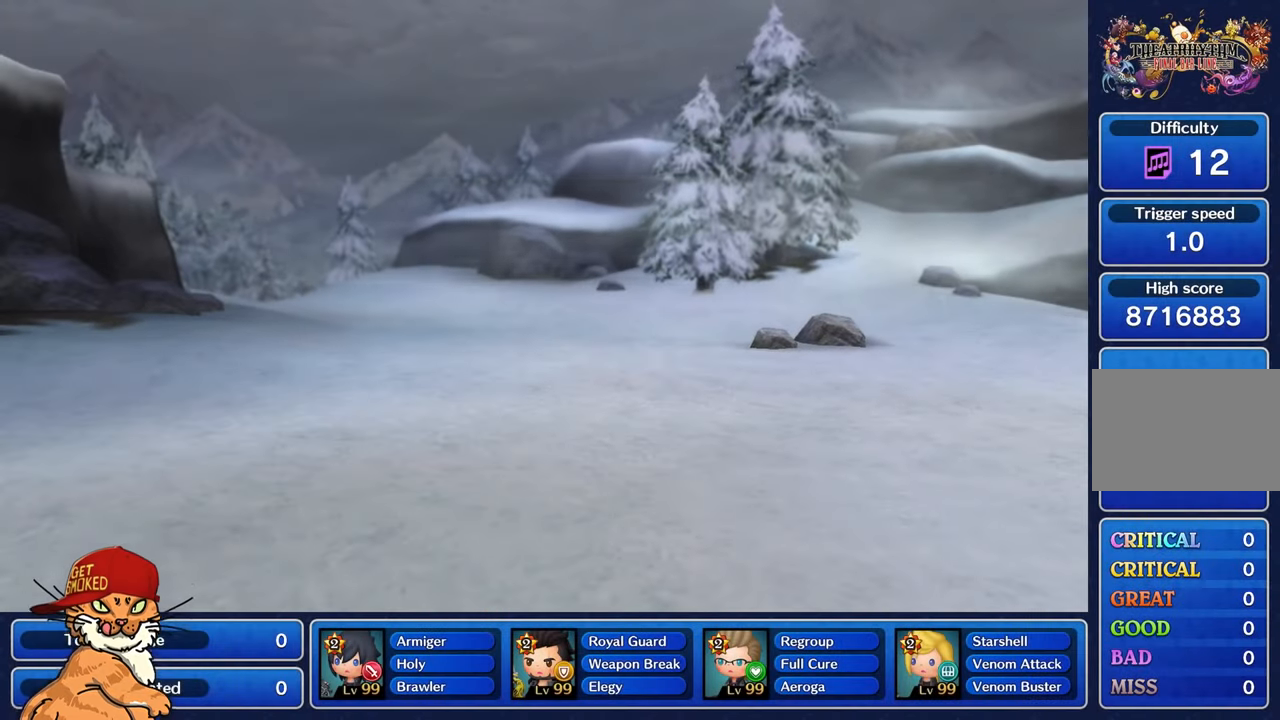
Gameplay with a controller (PlayStation layout); each line is a JSON object with the inputs held at the frame after it. "events" lists button and stick changes between this image and that frame as [ms after this image, input, new state], when the widget could be followed in between. Not read: L3 R2 R3.
{"buttons": [], "left_stick": "center", "right_stick": "center", "events": []}
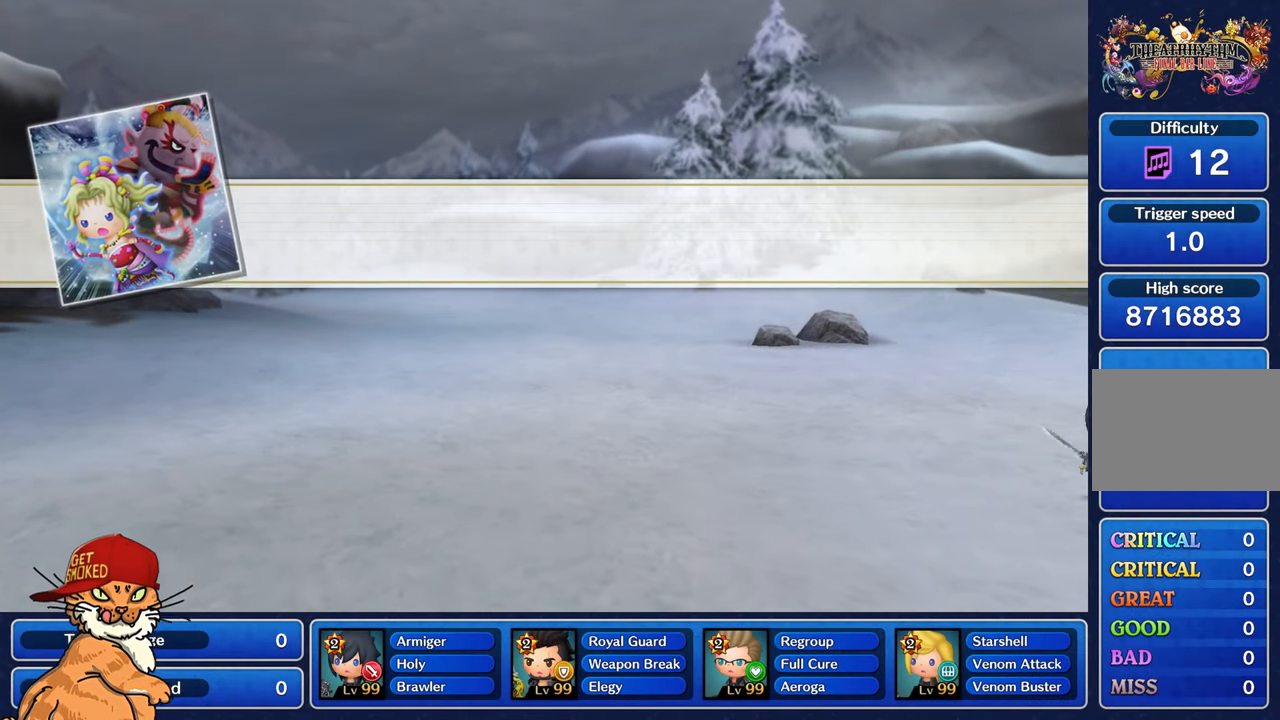
{"buttons": [], "left_stick": "center", "right_stick": "center", "events": []}
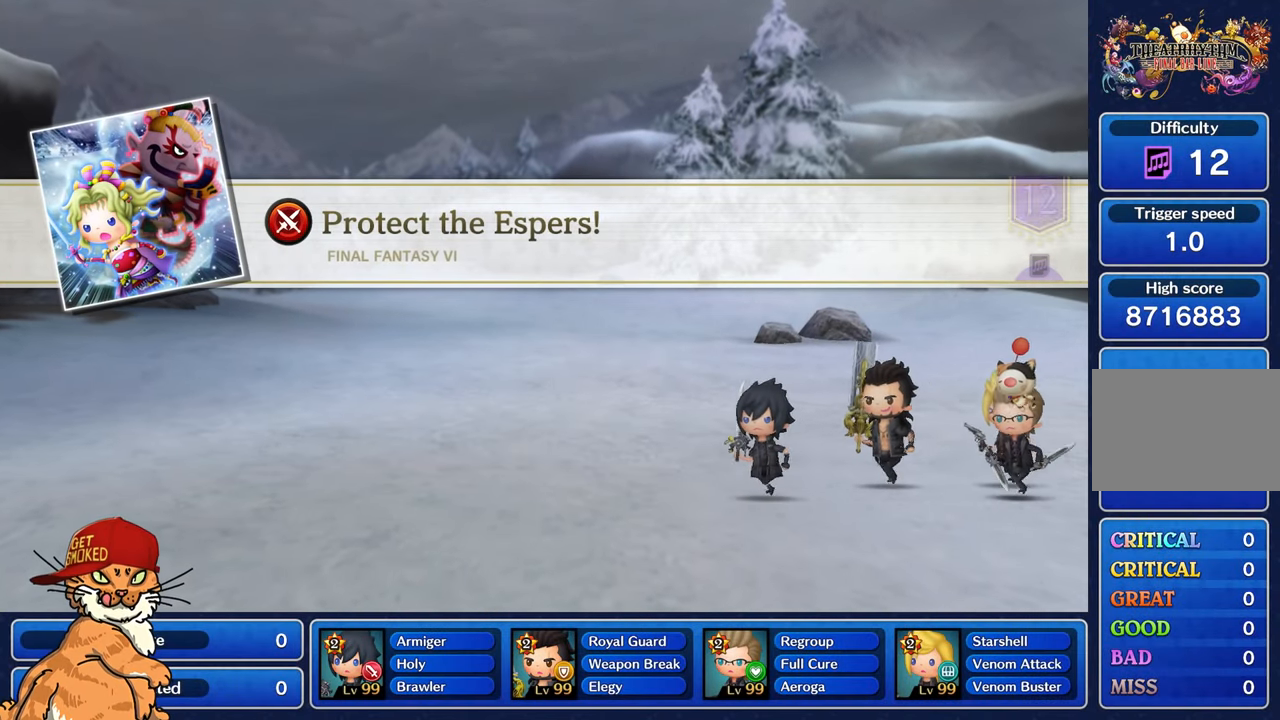
{"buttons": [], "left_stick": "center", "right_stick": "center", "events": []}
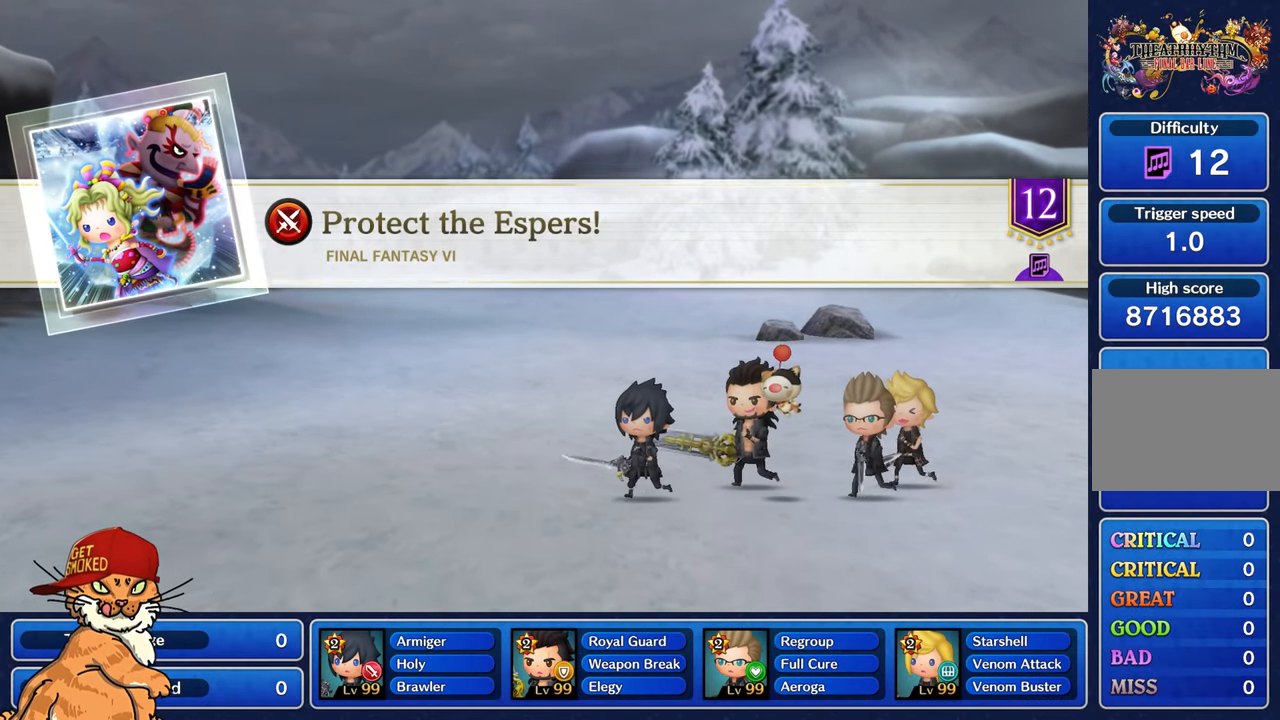
{"buttons": [], "left_stick": "center", "right_stick": "center", "events": []}
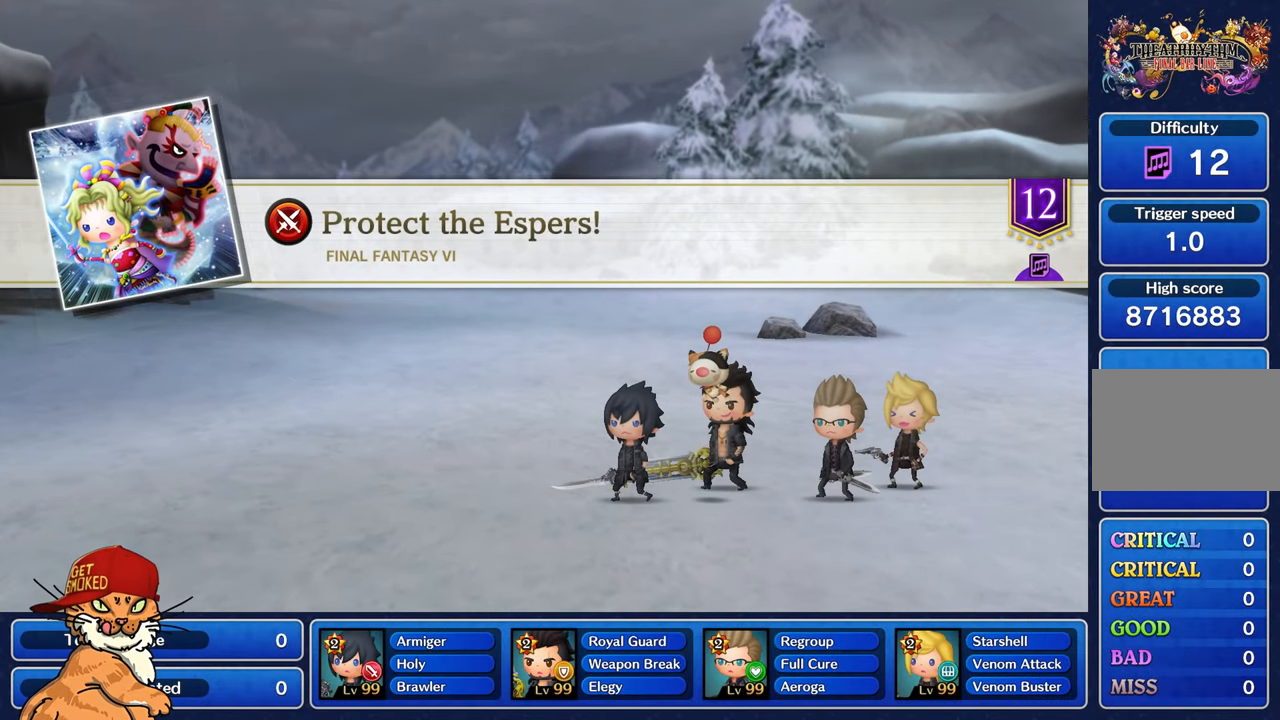
{"buttons": [], "left_stick": "center", "right_stick": "center", "events": []}
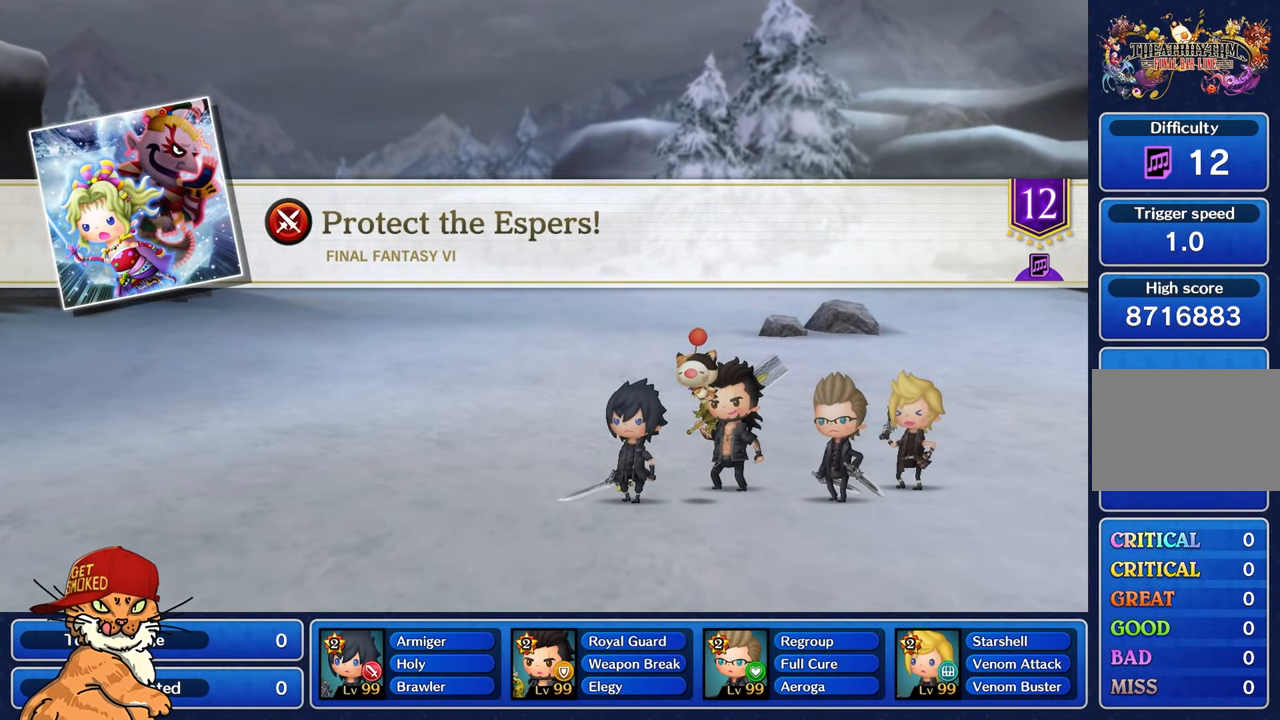
{"buttons": [], "left_stick": "center", "right_stick": "center", "events": []}
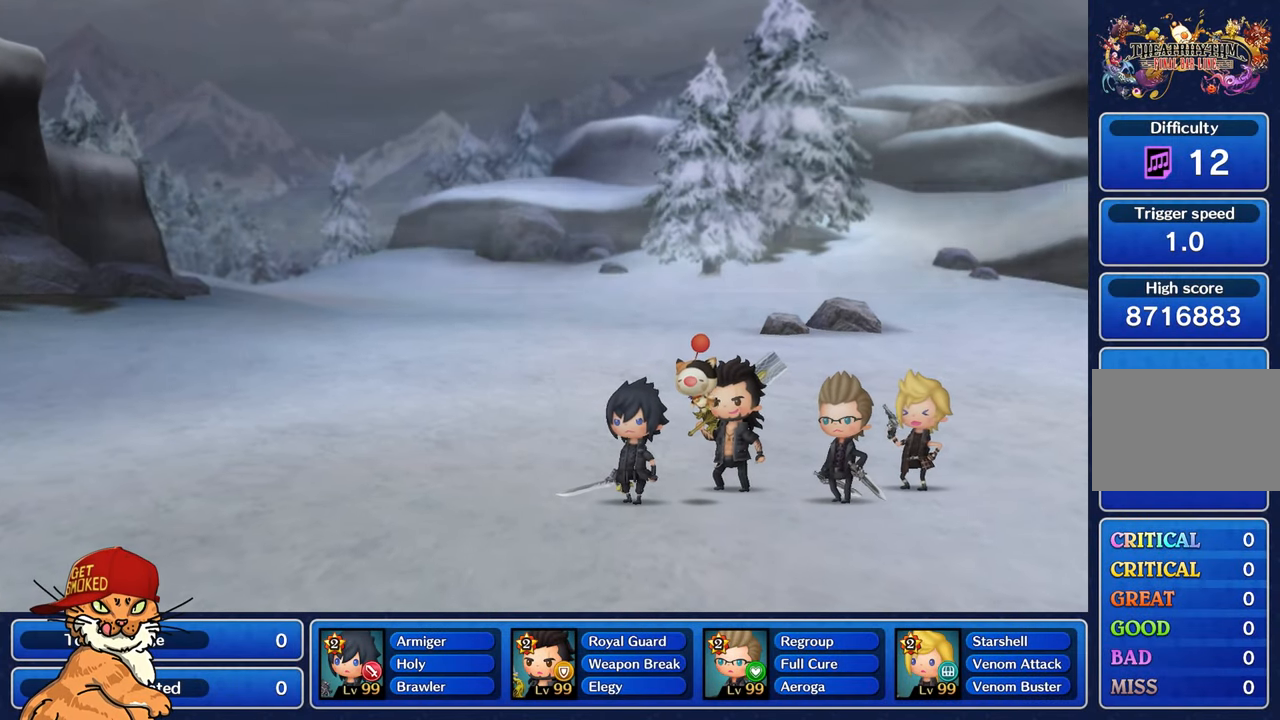
{"buttons": [], "left_stick": "center", "right_stick": "center", "events": []}
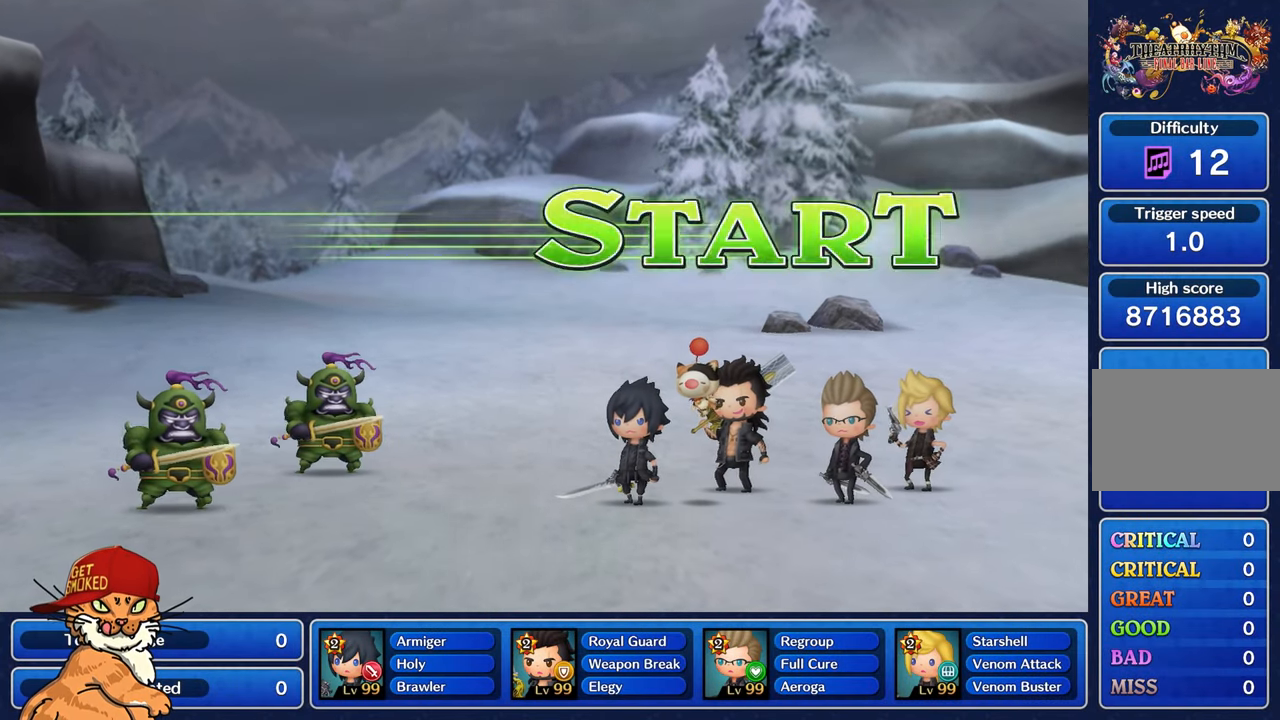
{"buttons": ["CROSS"], "left_stick": "center", "right_stick": "center", "events": [[267, "CROSS", "down"], [367, "DPAD_DOWN", "down"], [384, "CROSS", "up"], [450, "DPAD_DOWN", "up"], [467, "CROSS", "down"]]}
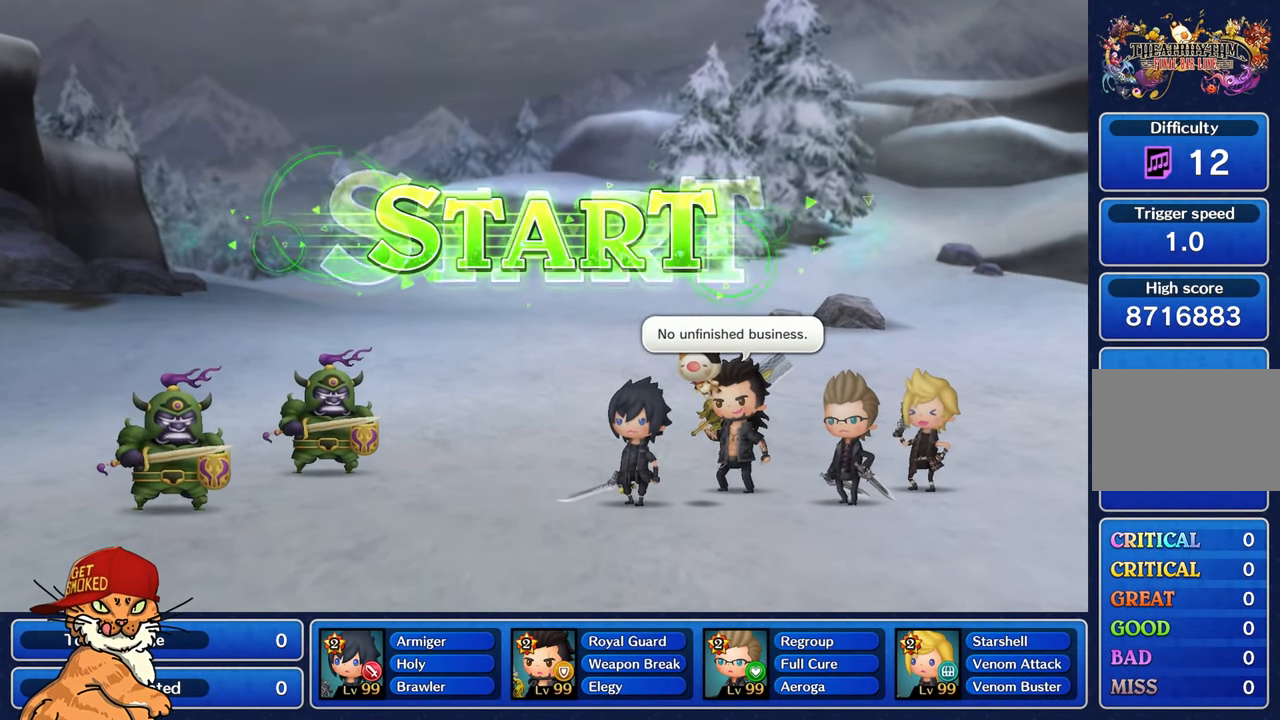
{"buttons": ["CROSS", "DPAD_DOWN"], "left_stick": "center", "right_stick": "center", "events": [[34, "CROSS", "up"], [50, "DPAD_DOWN", "down"], [134, "CROSS", "down"], [150, "DPAD_DOWN", "up"], [234, "CROSS", "up"], [234, "DPAD_DOWN", "down"], [317, "CROSS", "down"], [334, "DPAD_DOWN", "up"], [417, "DPAD_DOWN", "down"], [434, "CROSS", "up"], [500, "CROSS", "down"]]}
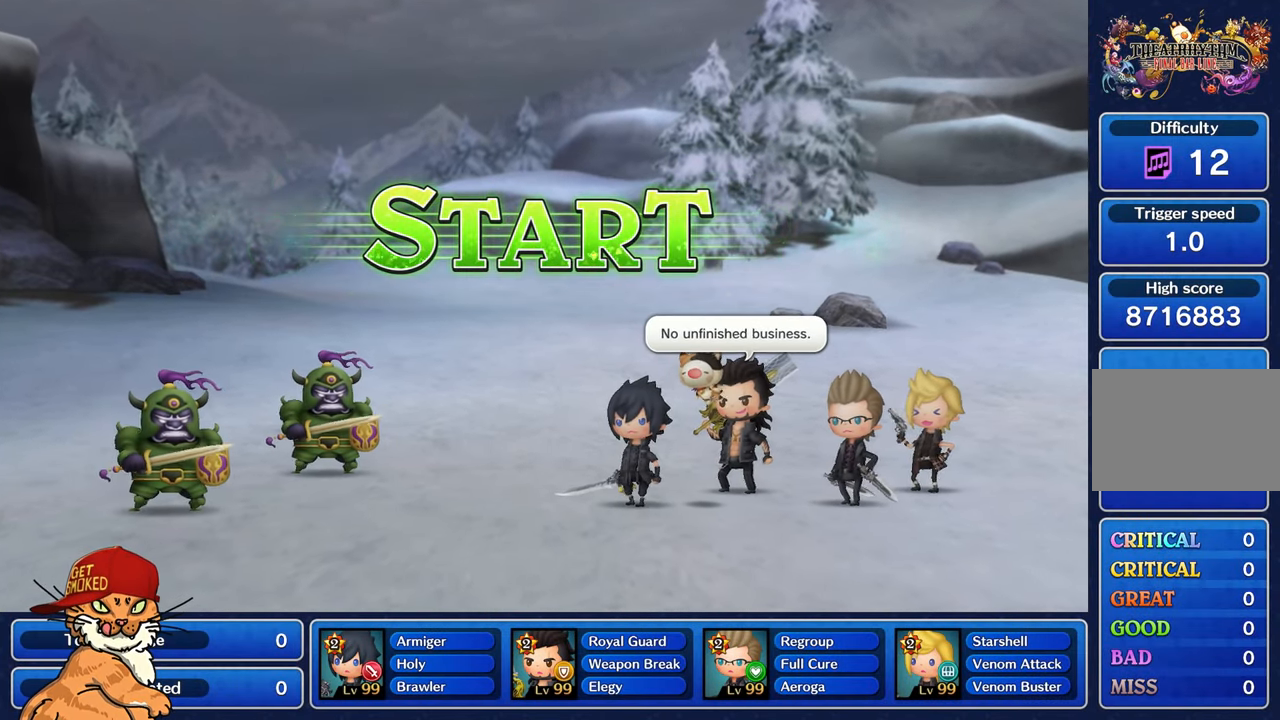
{"buttons": [], "left_stick": "center", "right_stick": "center", "events": [[34, "DPAD_DOWN", "up"], [100, "CROSS", "up"], [100, "DPAD_DOWN", "down"], [184, "CROSS", "down"], [233, "DPAD_DOWN", "up"], [316, "CROSS", "up"]]}
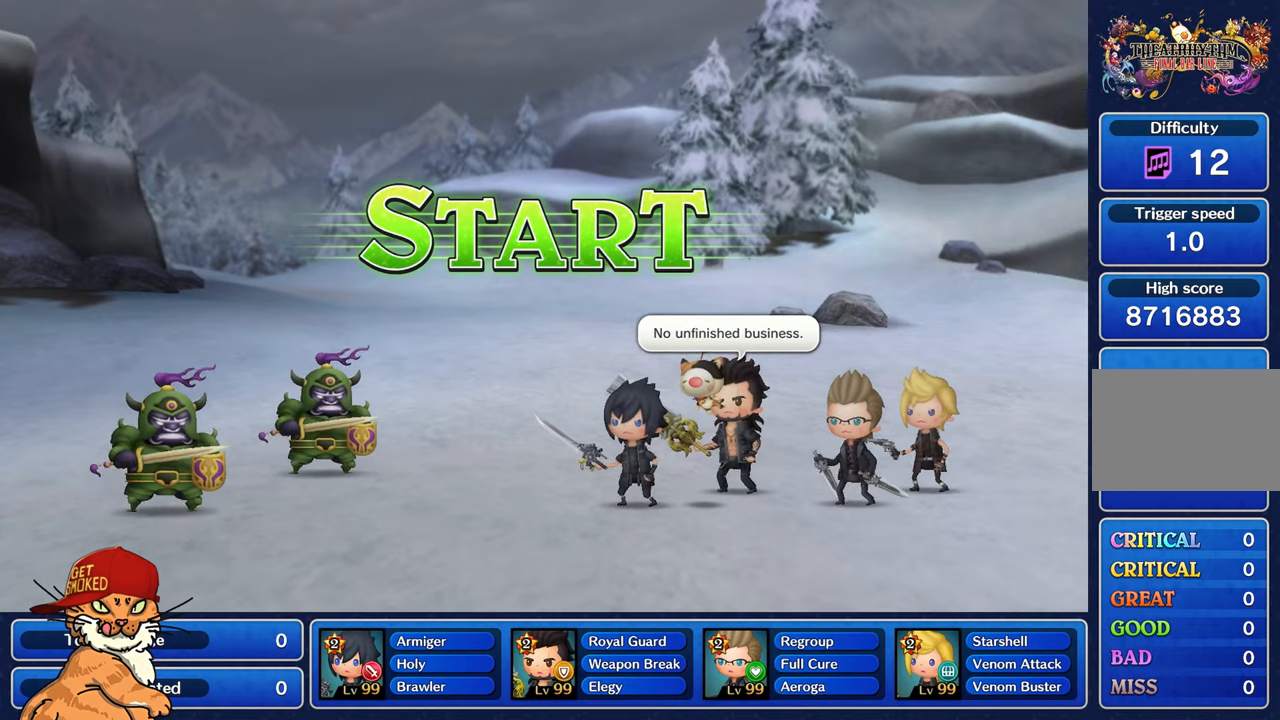
{"buttons": [], "left_stick": "center", "right_stick": "center", "events": []}
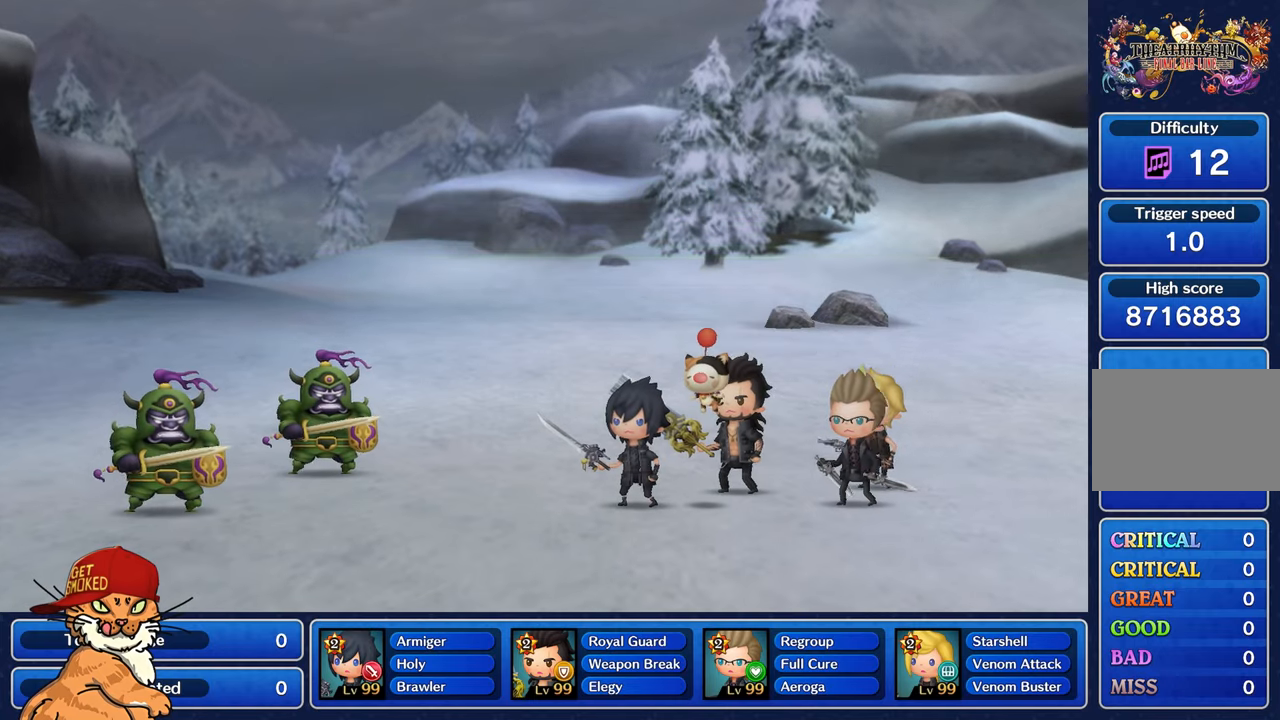
{"buttons": [], "left_stick": "center", "right_stick": "center", "events": []}
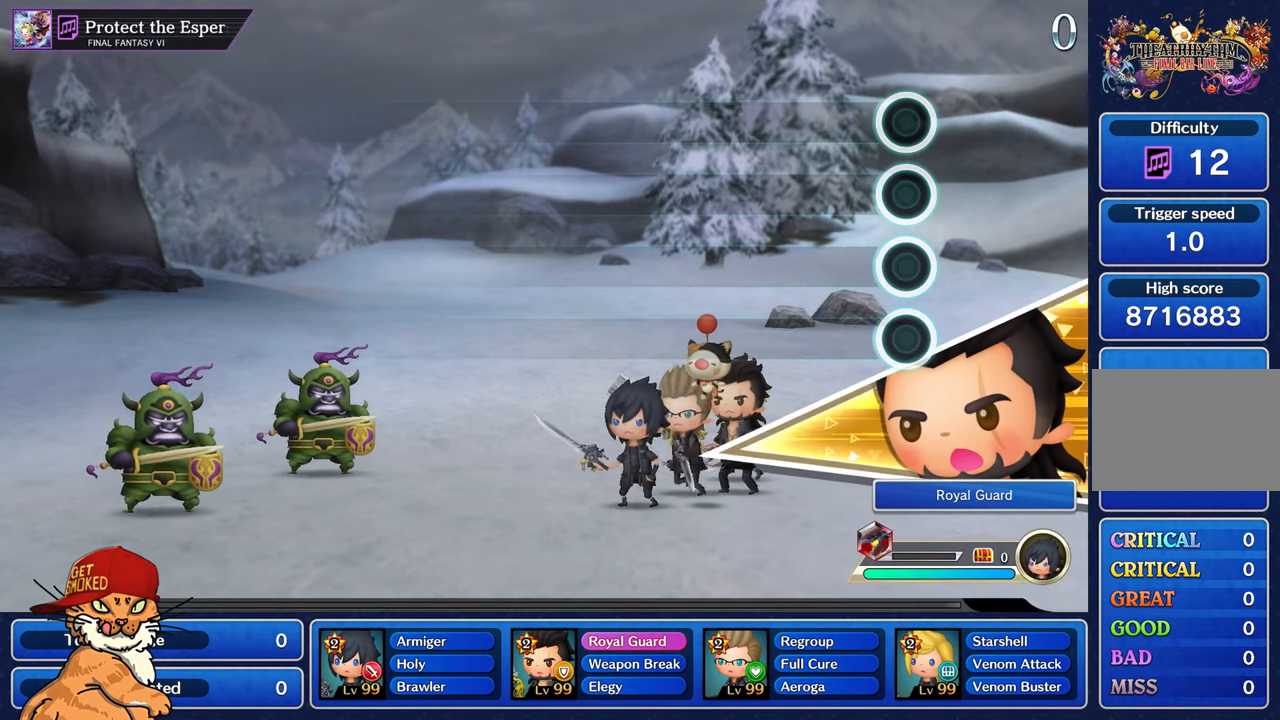
{"buttons": [], "left_stick": "center", "right_stick": "center", "events": []}
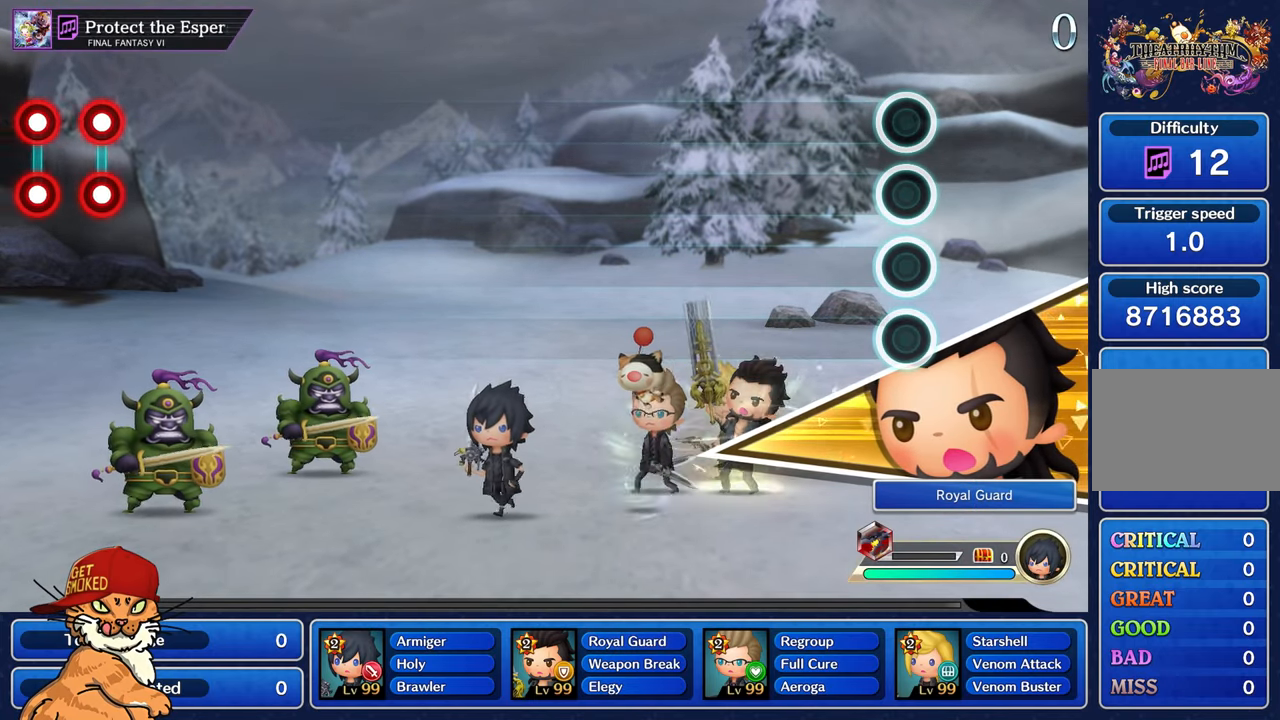
{"buttons": [], "left_stick": "center", "right_stick": "center", "events": []}
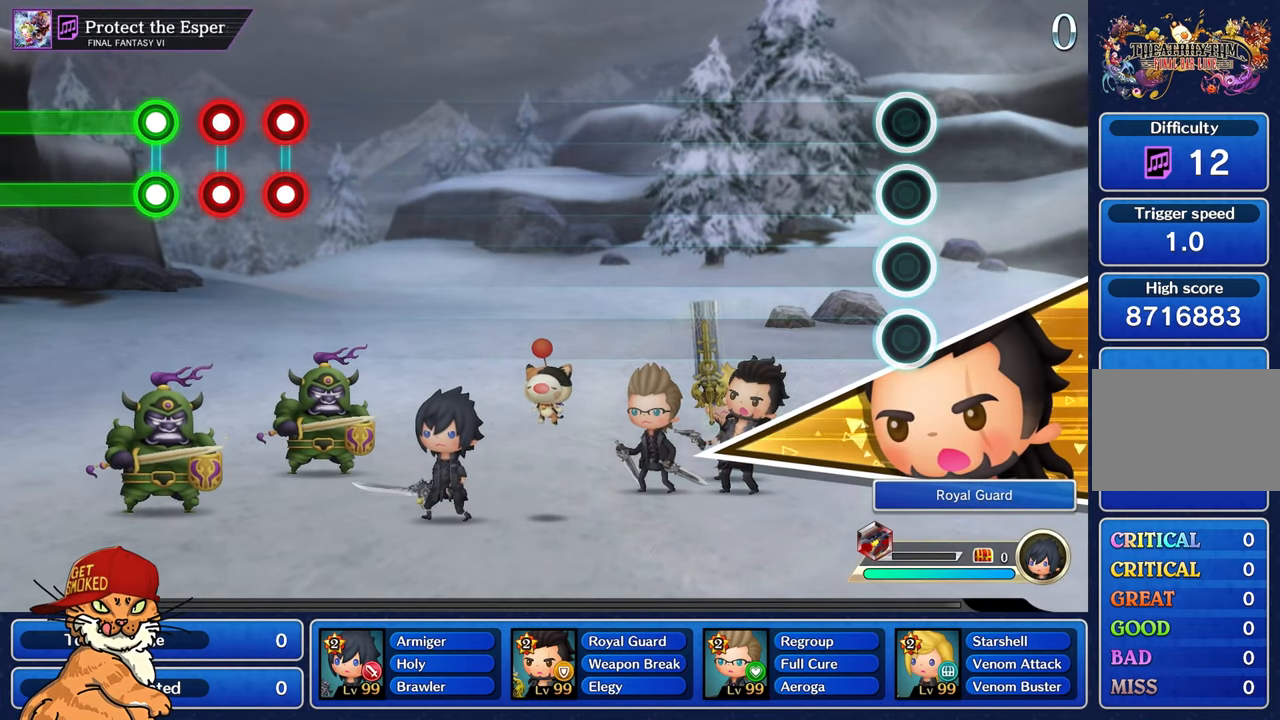
{"buttons": [], "left_stick": "center", "right_stick": "center", "events": []}
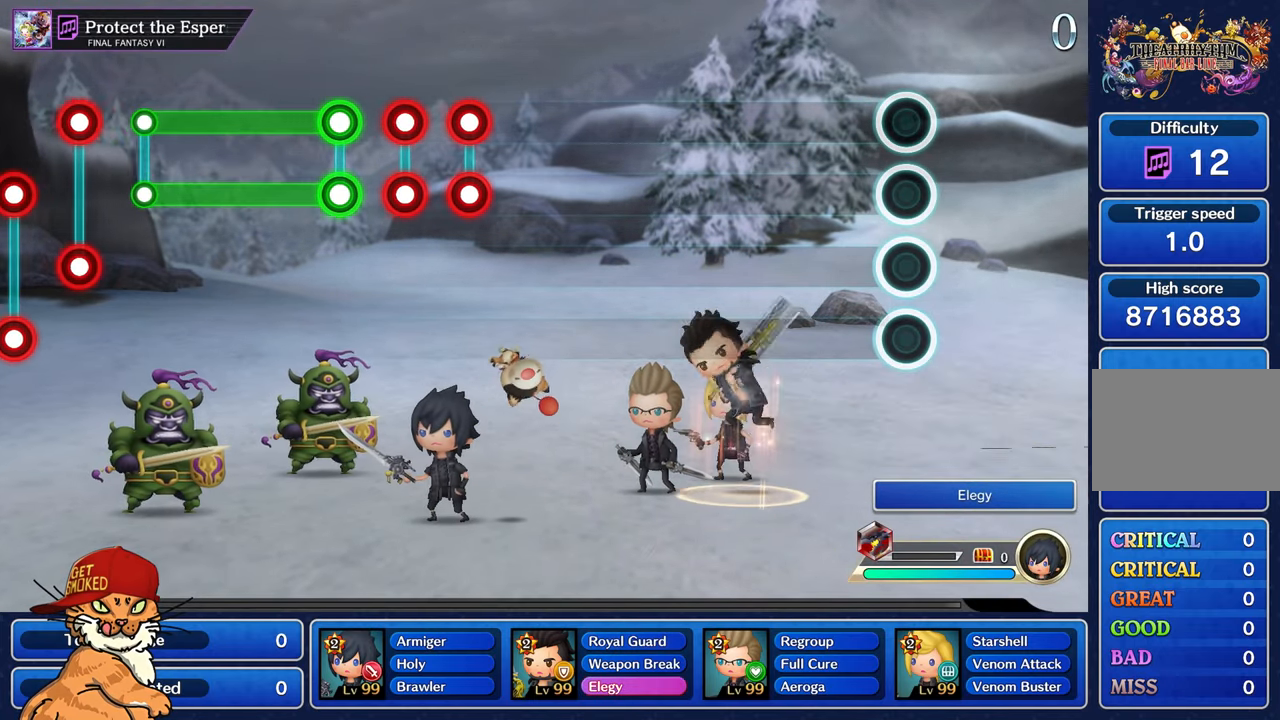
{"buttons": [], "left_stick": "center", "right_stick": "center", "events": []}
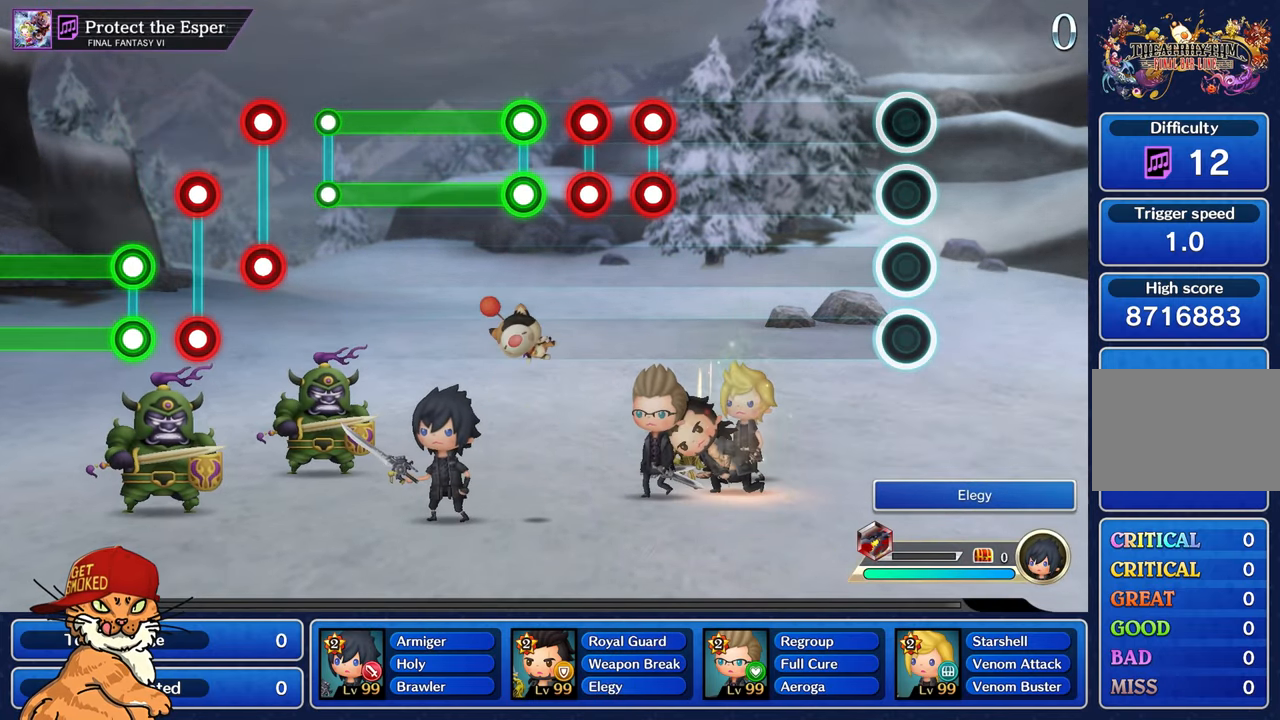
{"buttons": [], "left_stick": "center", "right_stick": "center", "events": []}
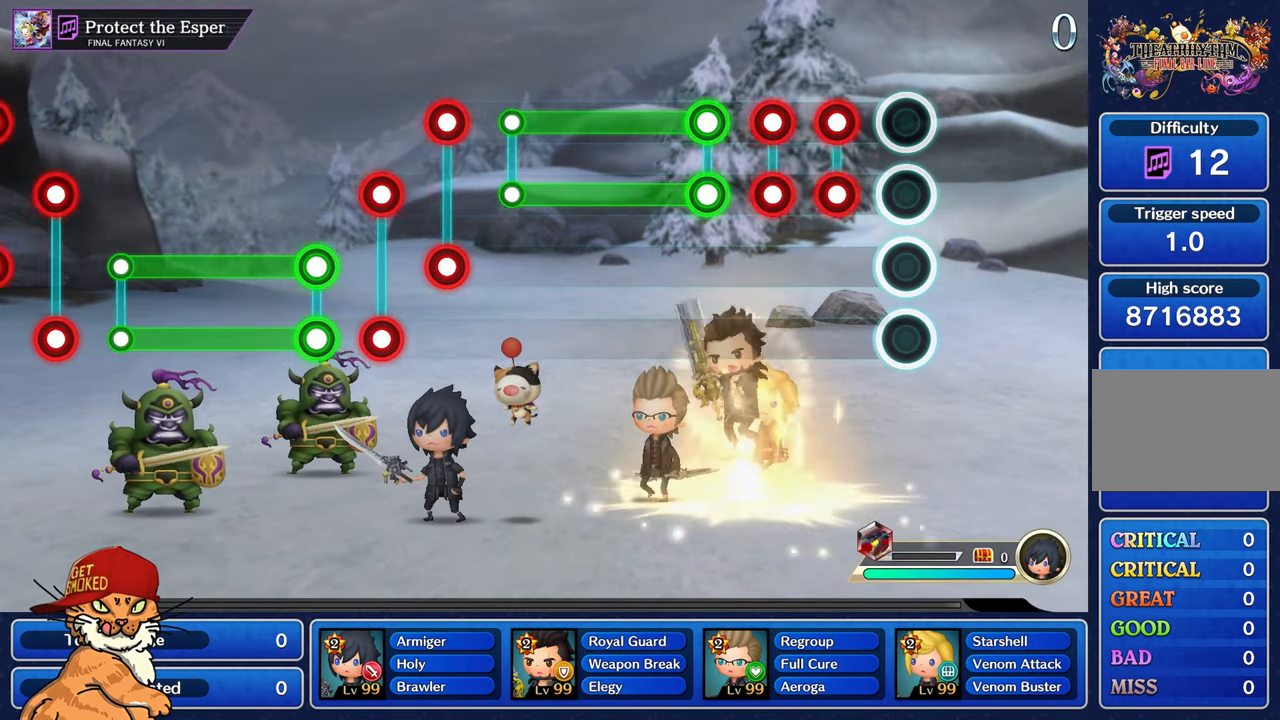
{"buttons": [], "left_stick": "center", "right_stick": "center", "events": [[216, "L1", "down"], [233, "R1", "down"], [300, "R1", "up"], [316, "L1", "up"], [366, "L1", "down"], [400, "R1", "down"], [466, "L1", "up"], [466, "R1", "up"]]}
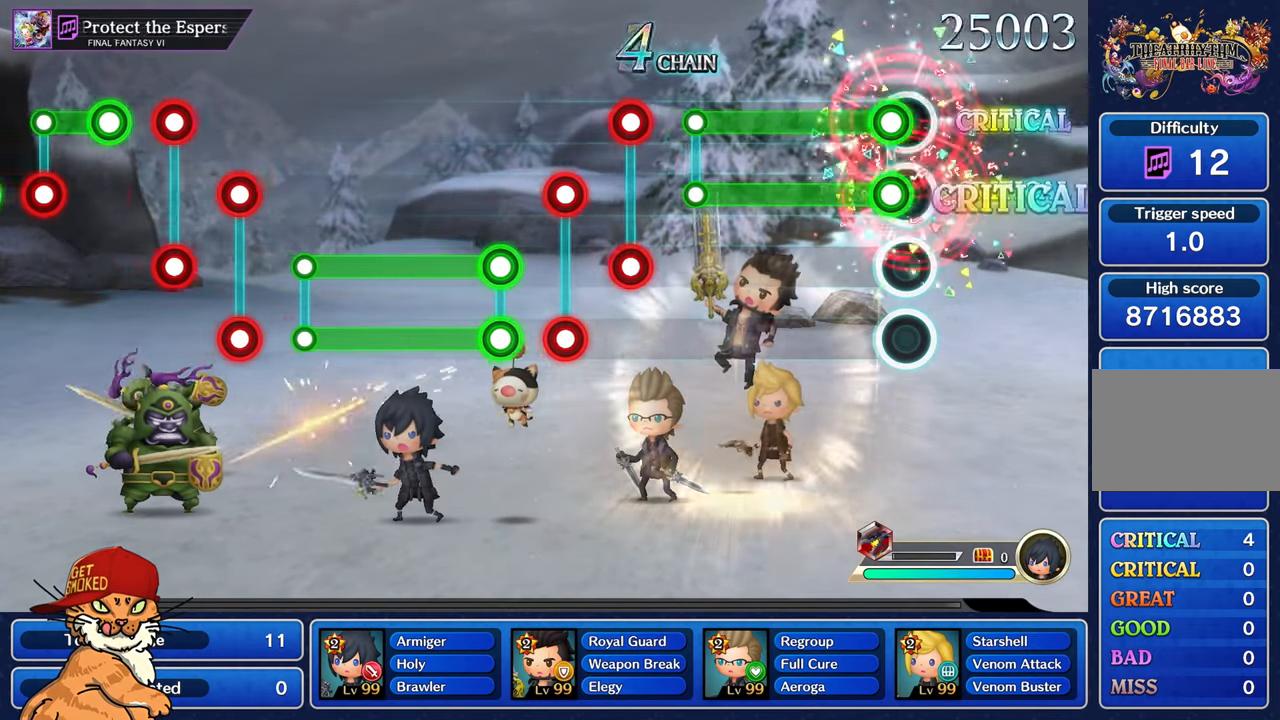
{"buttons": ["L1", "R1"], "left_stick": "center", "right_stick": "center", "events": [[66, "L1", "down"], [83, "R1", "down"]]}
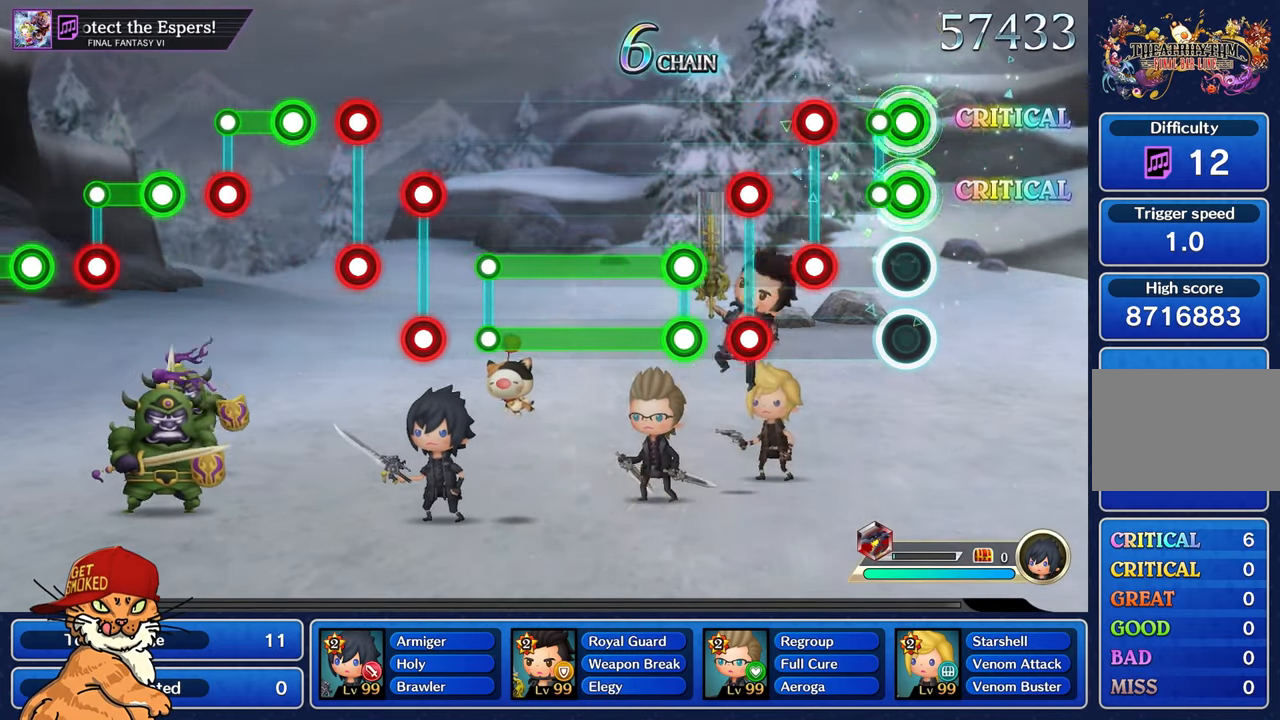
{"buttons": ["L1", "R1"], "left_stick": "center", "right_stick": "center", "events": [[83, "L1", "up"], [83, "R1", "up"], [266, "L1", "down"], [283, "R1", "down"], [350, "L1", "up"], [350, "R1", "up"], [433, "L1", "down"], [450, "R1", "down"]]}
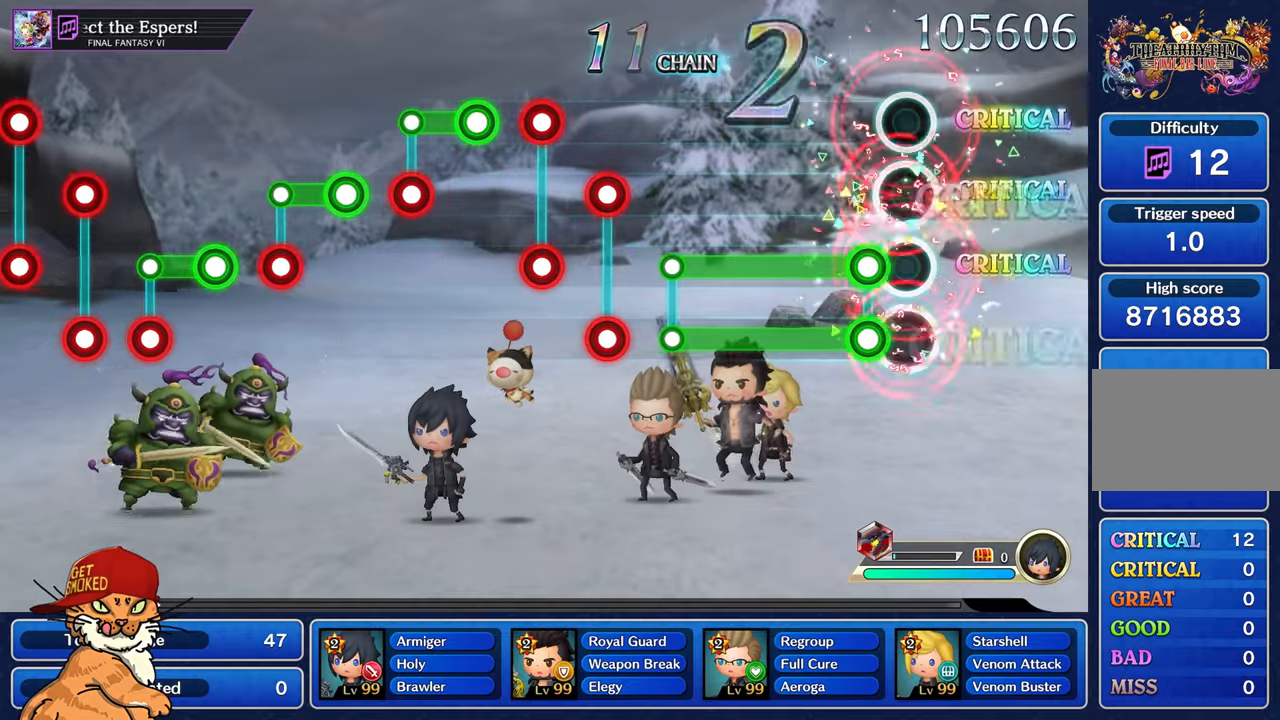
{"buttons": ["L1", "R1"], "left_stick": "center", "right_stick": "center", "events": [[33, "L1", "up"], [50, "R1", "up"], [133, "L1", "down"], [133, "R1", "down"]]}
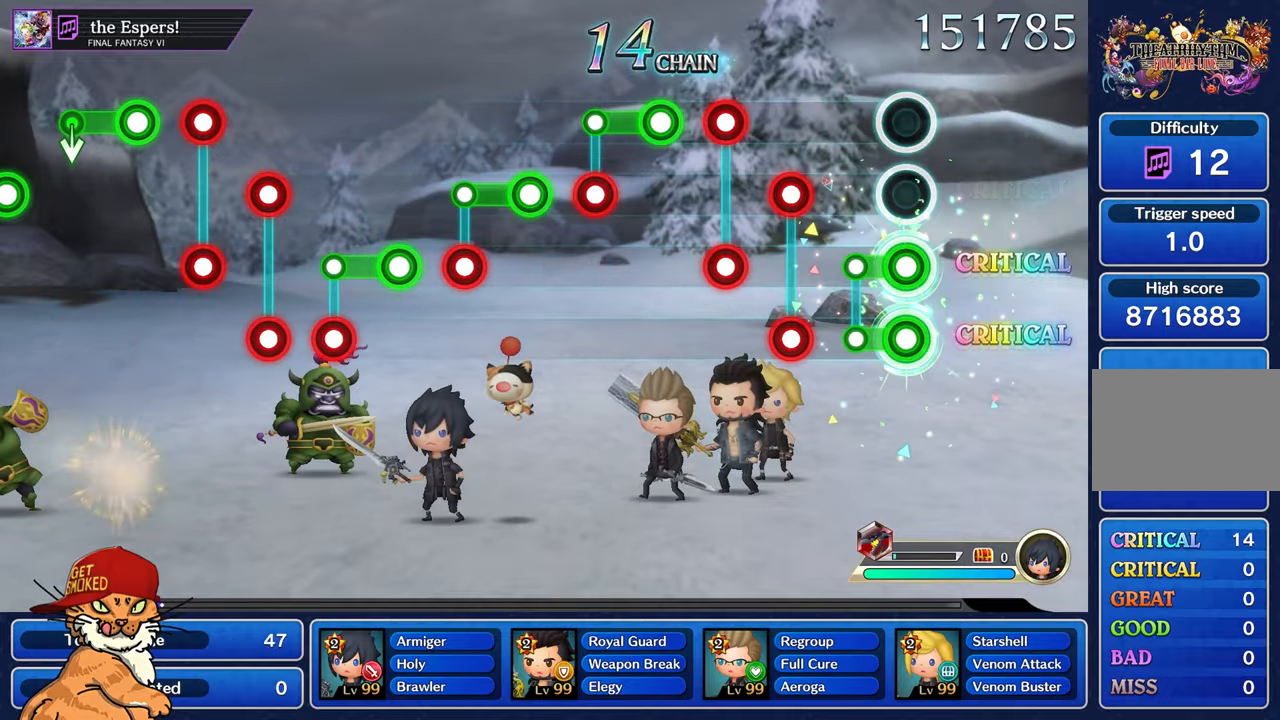
{"buttons": [], "left_stick": "center", "right_stick": "center", "events": [[150, "R1", "up"], [167, "L1", "up"], [350, "L1", "down"], [350, "R1", "down"], [433, "R1", "up"], [450, "L1", "up"]]}
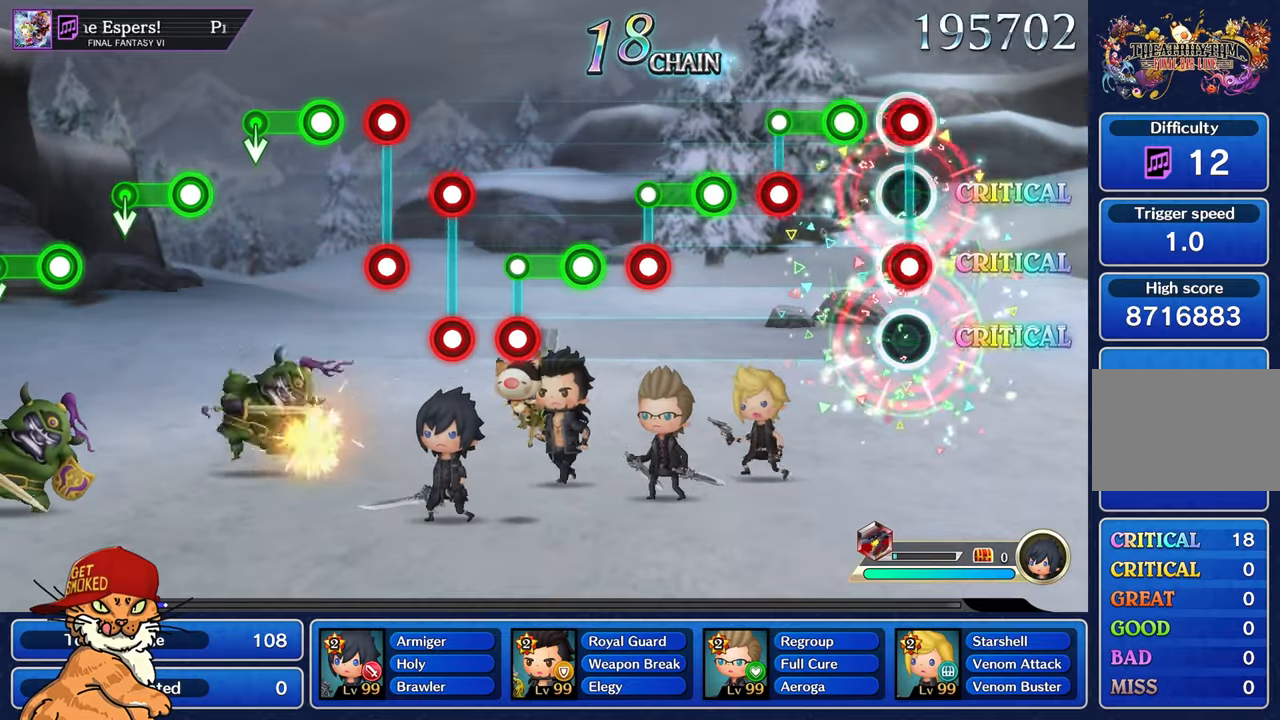
{"buttons": ["L1"], "left_stick": "center", "right_stick": "center", "events": [[17, "L1", "down"], [33, "R1", "down"], [133, "L1", "up"], [133, "R1", "up"], [217, "R1", "down"], [417, "L1", "down"], [450, "R1", "up"]]}
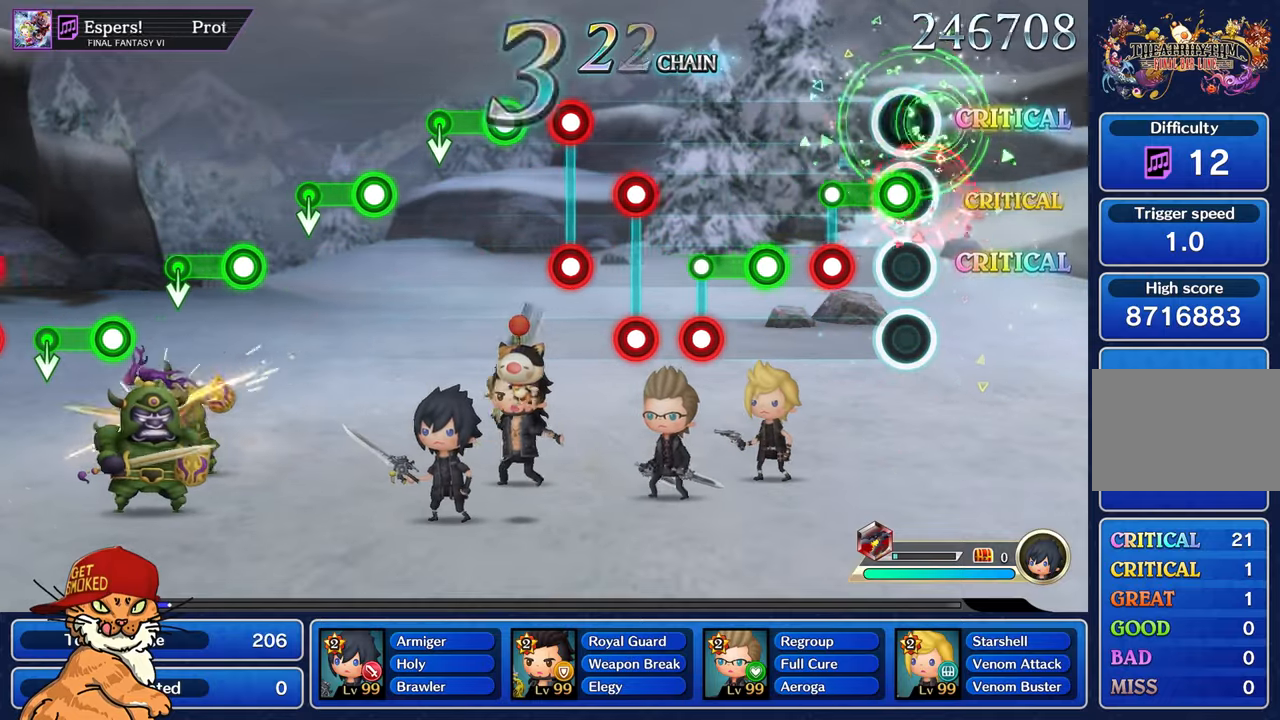
{"buttons": ["R1"], "left_stick": "center", "right_stick": "center", "events": [[67, "L1", "up"], [83, "R1", "down"], [250, "L1", "down"], [300, "R1", "up"], [417, "L1", "up"], [433, "R1", "down"]]}
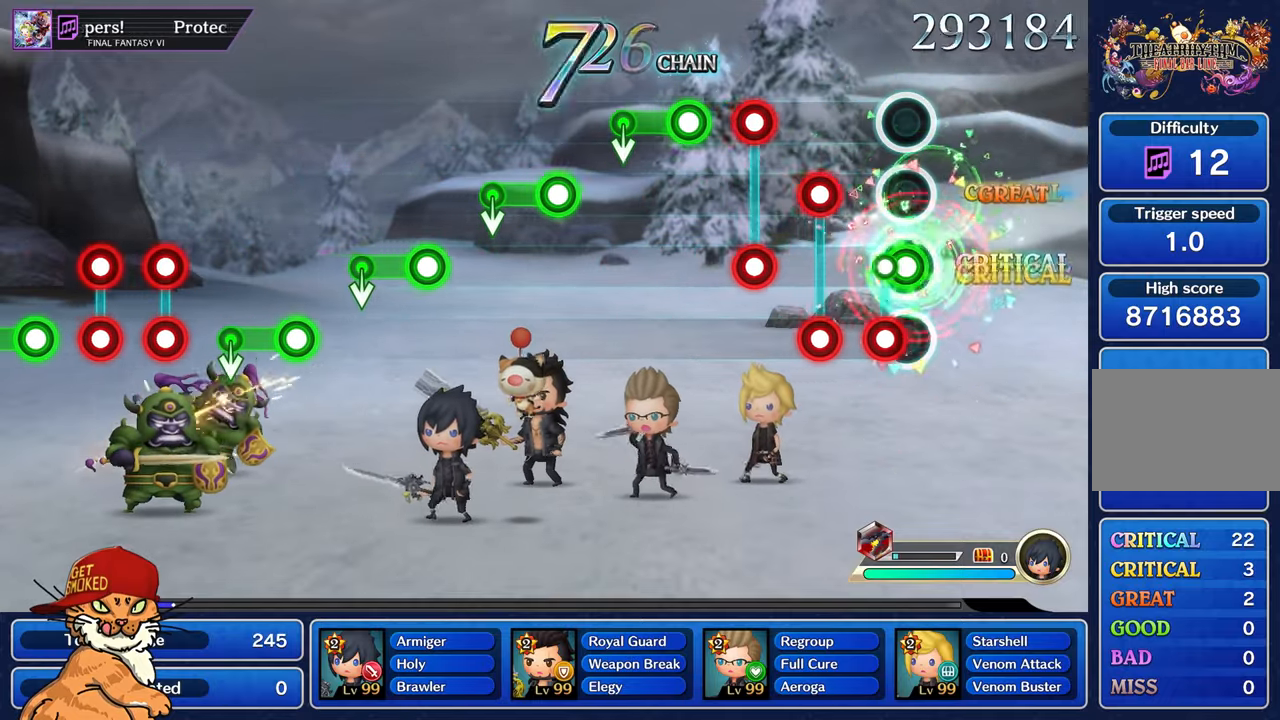
{"buttons": ["L1", "R1"], "left_stick": "center", "right_stick": "center", "events": [[100, "L1", "down"], [150, "R1", "up"], [217, "L1", "up"], [283, "R1", "down"], [300, "L1", "down"], [367, "R1", "up"], [400, "L1", "up"], [450, "L1", "down"], [467, "R1", "down"]]}
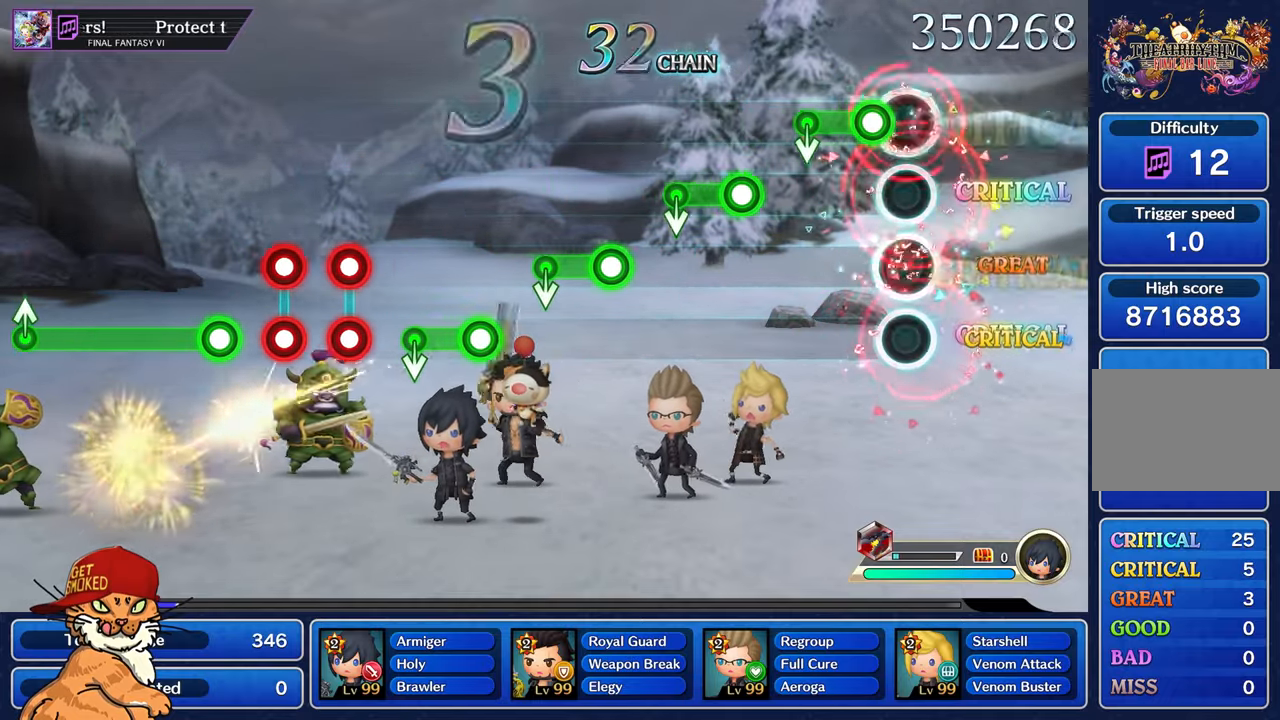
{"buttons": [], "left_stick": "center", "right_stick": "center", "events": [[50, "L1", "up"], [50, "R1", "up"], [133, "R1", "down"], [350, "R1", "up"]]}
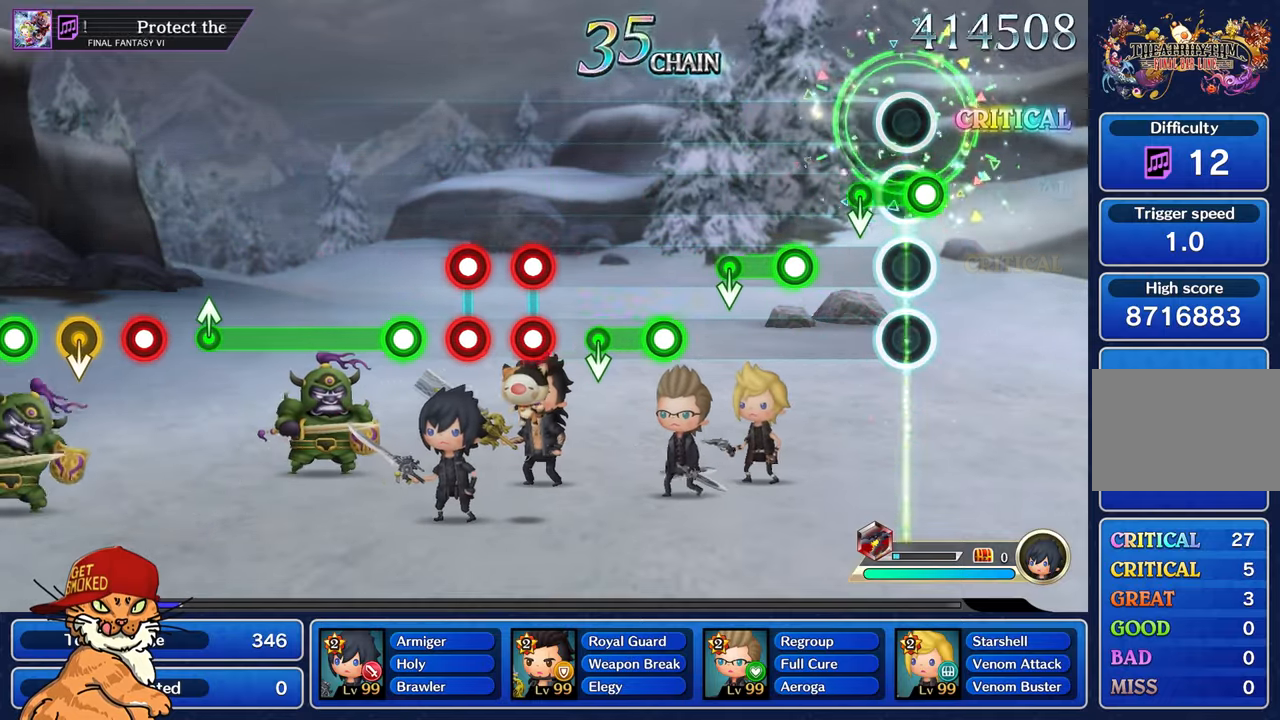
{"buttons": ["R1"], "left_stick": "center", "right_stick": "center", "events": [[17, "R1", "down"], [233, "R1", "up"], [383, "R1", "down"]]}
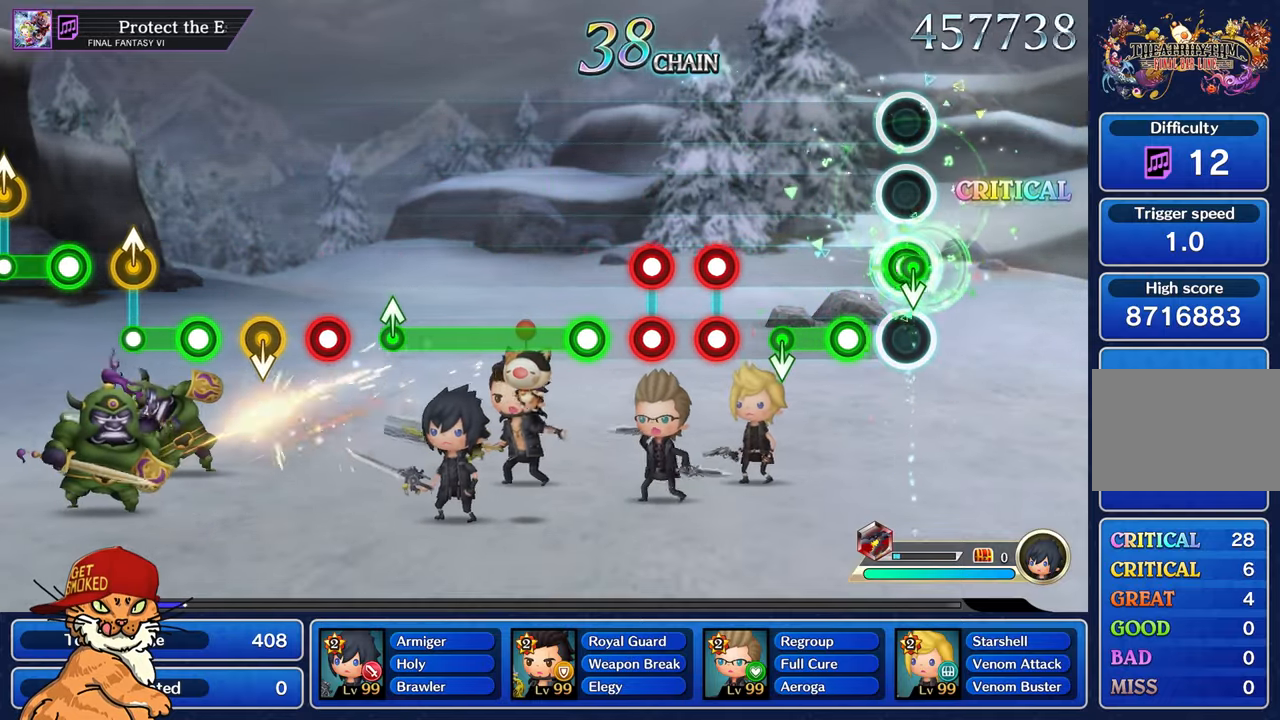
{"buttons": [], "left_stick": "center", "right_stick": "center", "events": [[50, "left_stick", "down"], [100, "R1", "up"], [217, "left_stick", "center"], [233, "R1", "down"], [367, "left_stick", "down"], [433, "R1", "up"], [483, "left_stick", "center"]]}
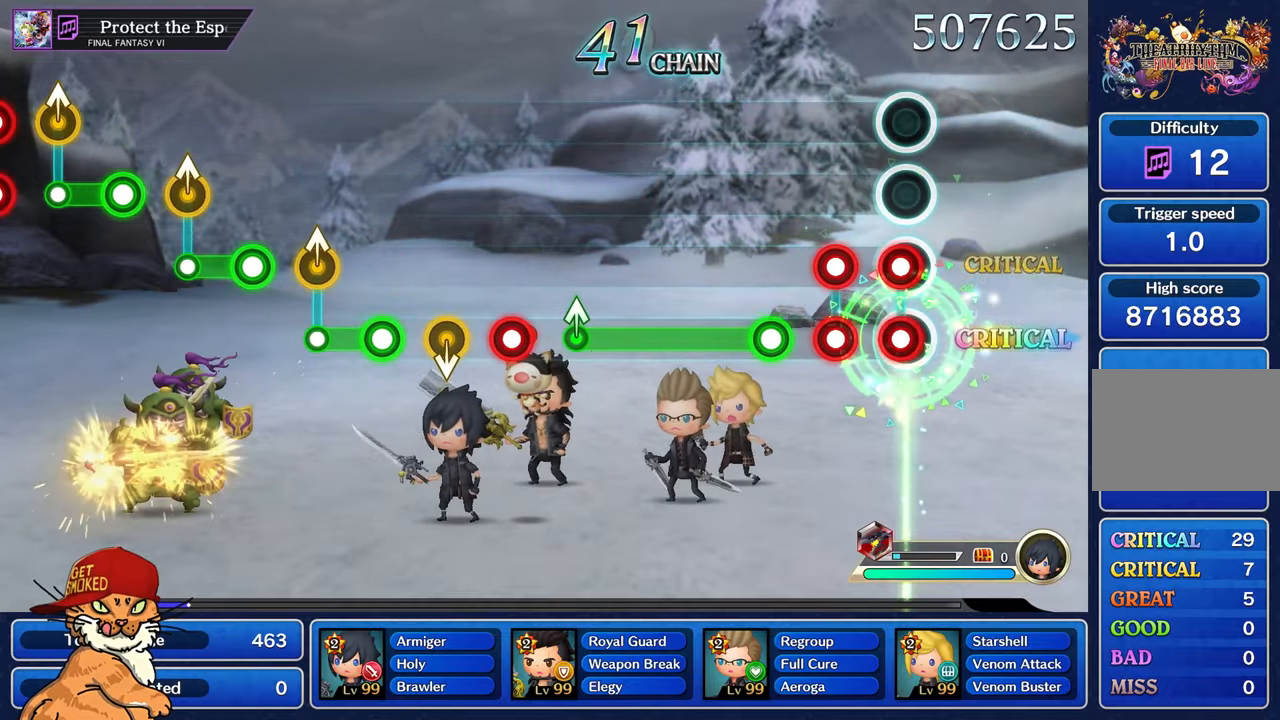
{"buttons": ["R1"], "left_stick": "center", "right_stick": "center", "events": [[83, "R1", "down"], [100, "L1", "down"], [167, "R1", "up"], [200, "L1", "up"], [217, "L1", "down"], [267, "R1", "down"], [333, "R1", "up"], [350, "L1", "up"], [417, "R1", "down"]]}
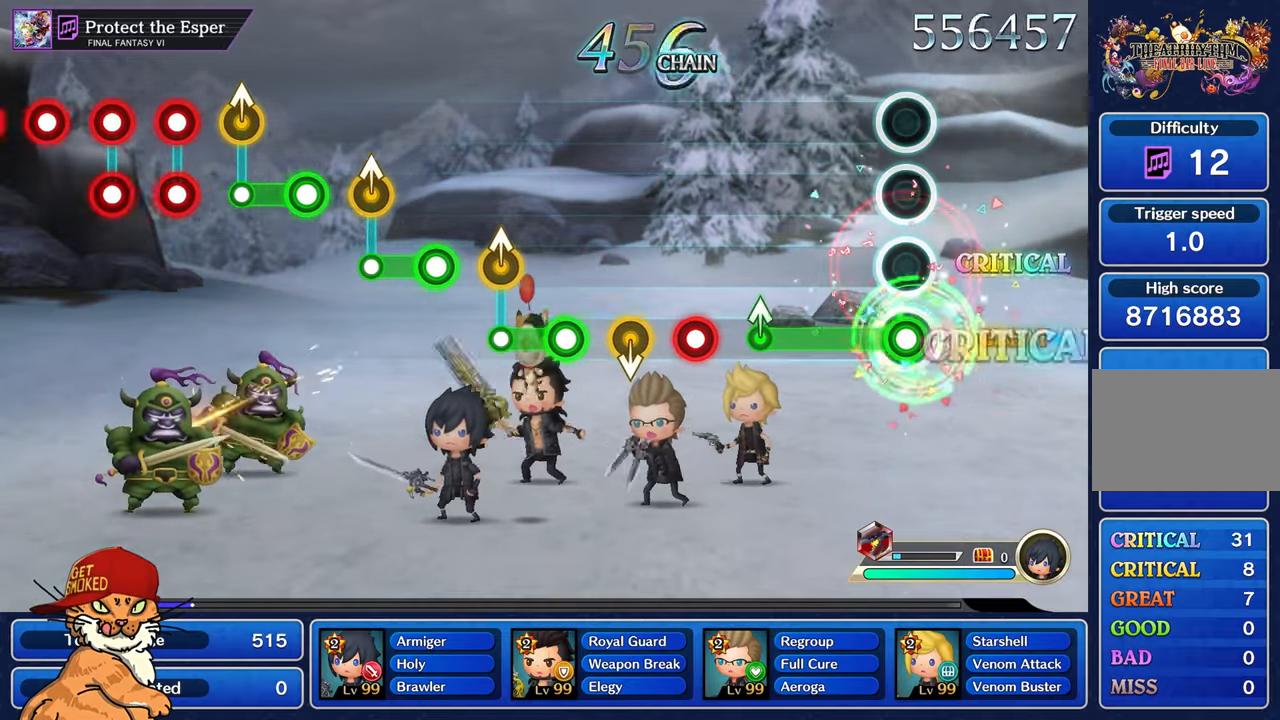
{"buttons": [], "left_stick": "up-left", "right_stick": "center", "events": [[417, "left_stick", "up-left"], [450, "R1", "up"]]}